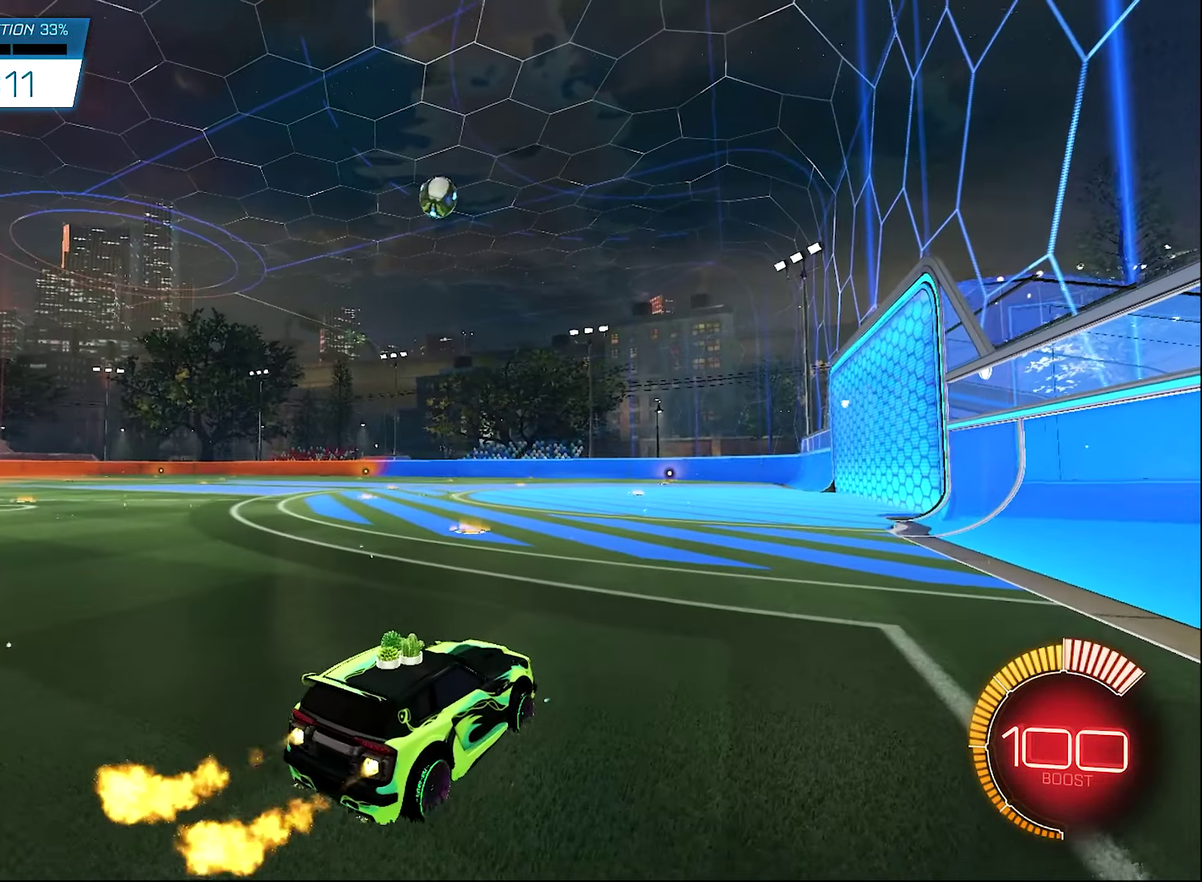
Gameplay with a controller (Xbox layout); each line is a JSON object with the inputs held at the frame after it (dt_ms = milliseconds from this image to that frame). "events" lists button and stick changes between this image and that frame as [ms after this image, input, new state], when the widget could be followed in between. Not read: HOME.
{"dt_ms": 500, "buttons": ["B", "R2"], "left_stick": "center", "right_stick": "center"}
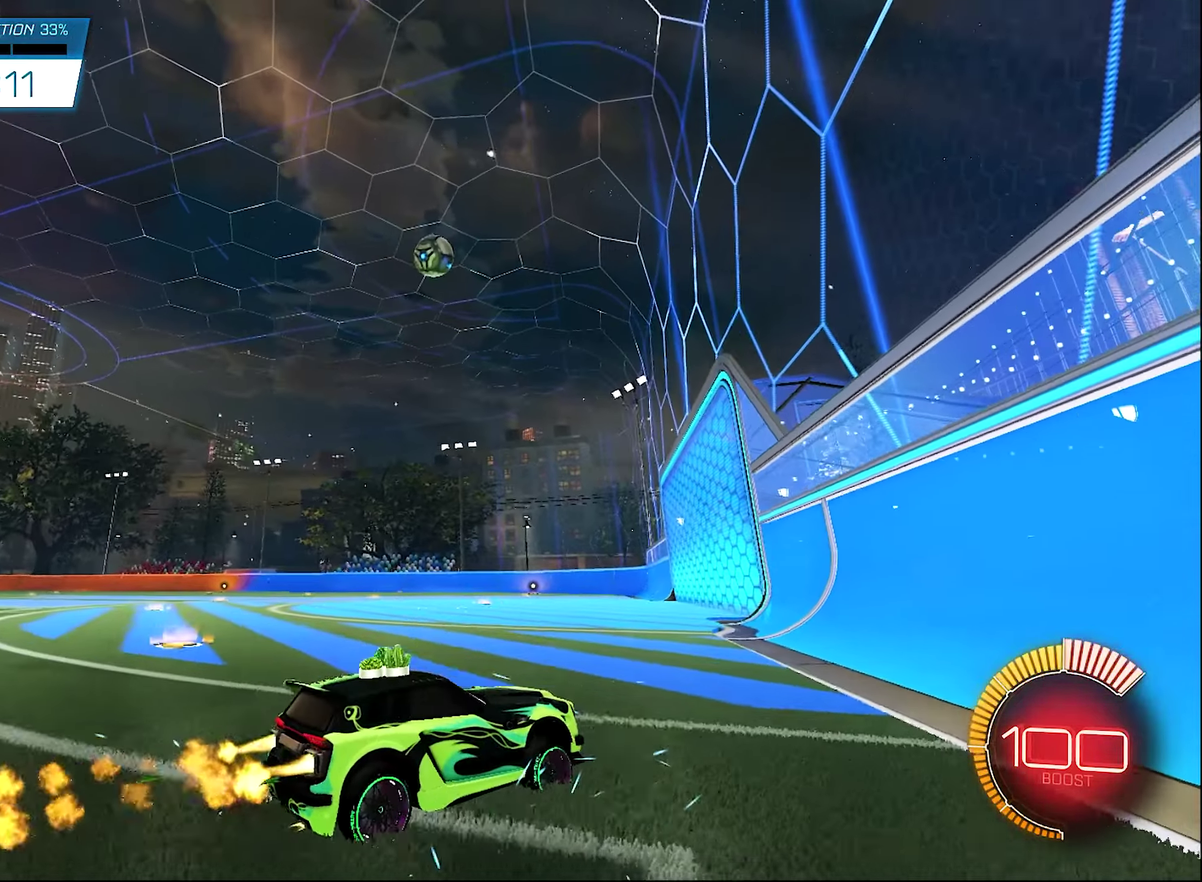
{"dt_ms": 500, "buttons": ["R2"], "left_stick": "center", "right_stick": "center", "events": [[83, "left_stick", "up-left"], [183, "B", "up"], [283, "left_stick", "center"]]}
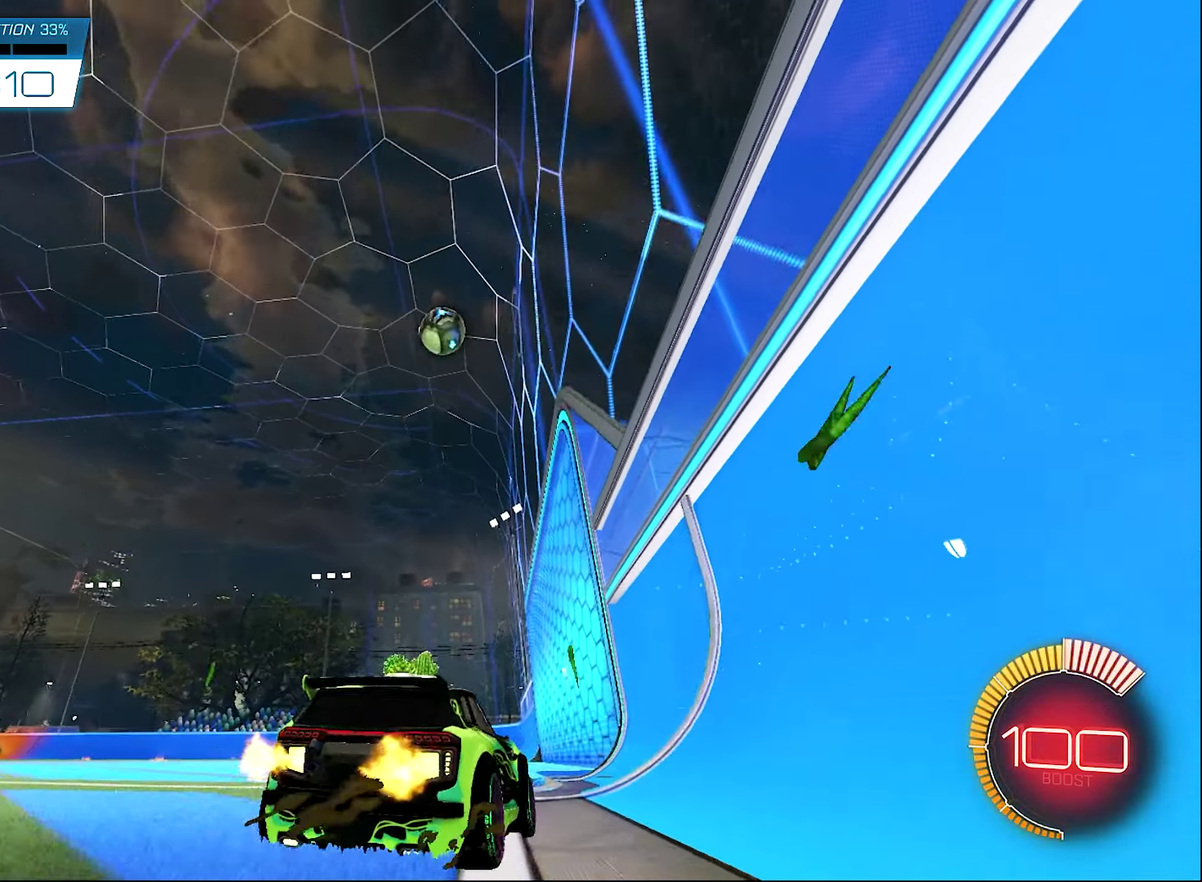
{"dt_ms": 500, "buttons": ["L2"], "left_stick": "center", "right_stick": "center", "events": [[50, "left_stick", "up-left"], [283, "left_stick", "center"], [317, "R2", "up"], [483, "L2", "down"]]}
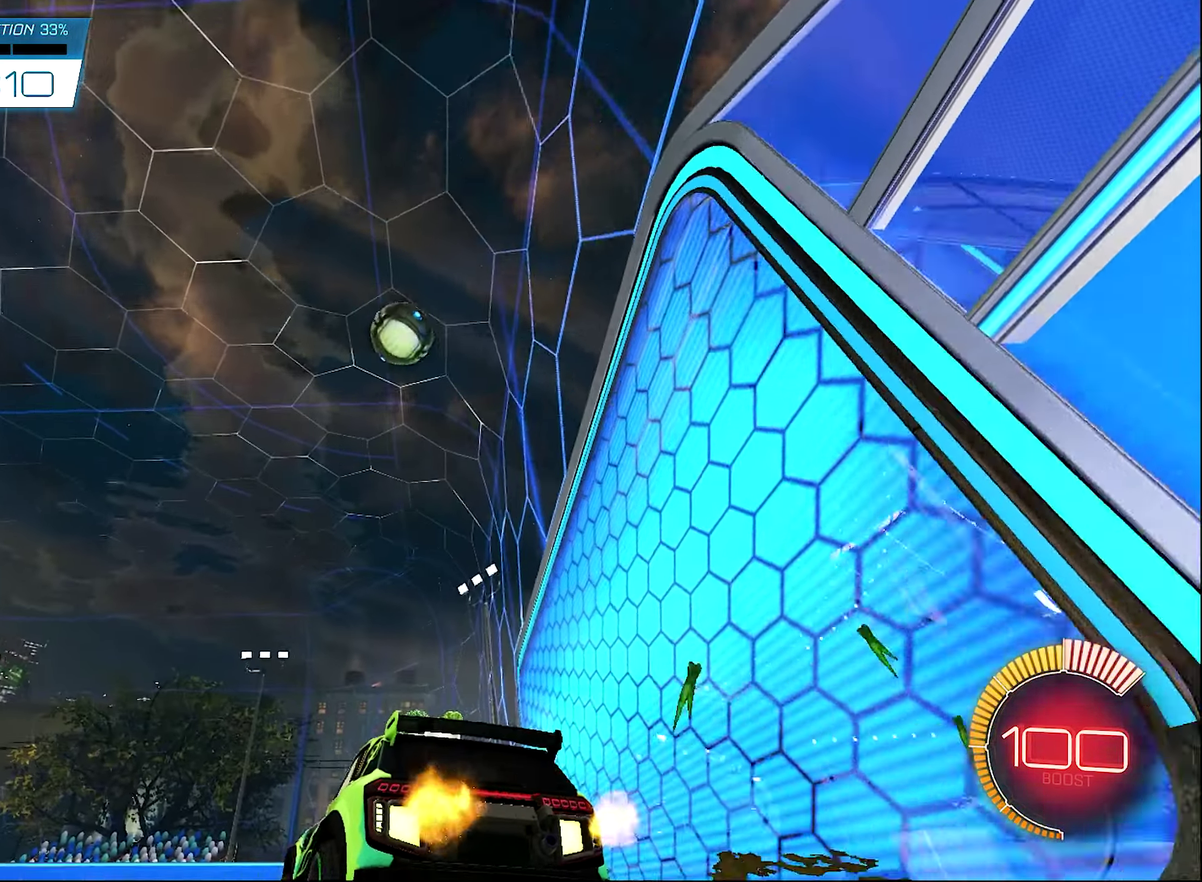
{"dt_ms": 500, "buttons": ["B", "R2"], "left_stick": "center", "right_stick": "center", "events": [[17, "left_stick", "up-left"], [117, "L2", "up"], [117, "R2", "down"], [150, "left_stick", "center"], [383, "B", "down"], [383, "left_stick", "up-left"], [483, "left_stick", "center"]]}
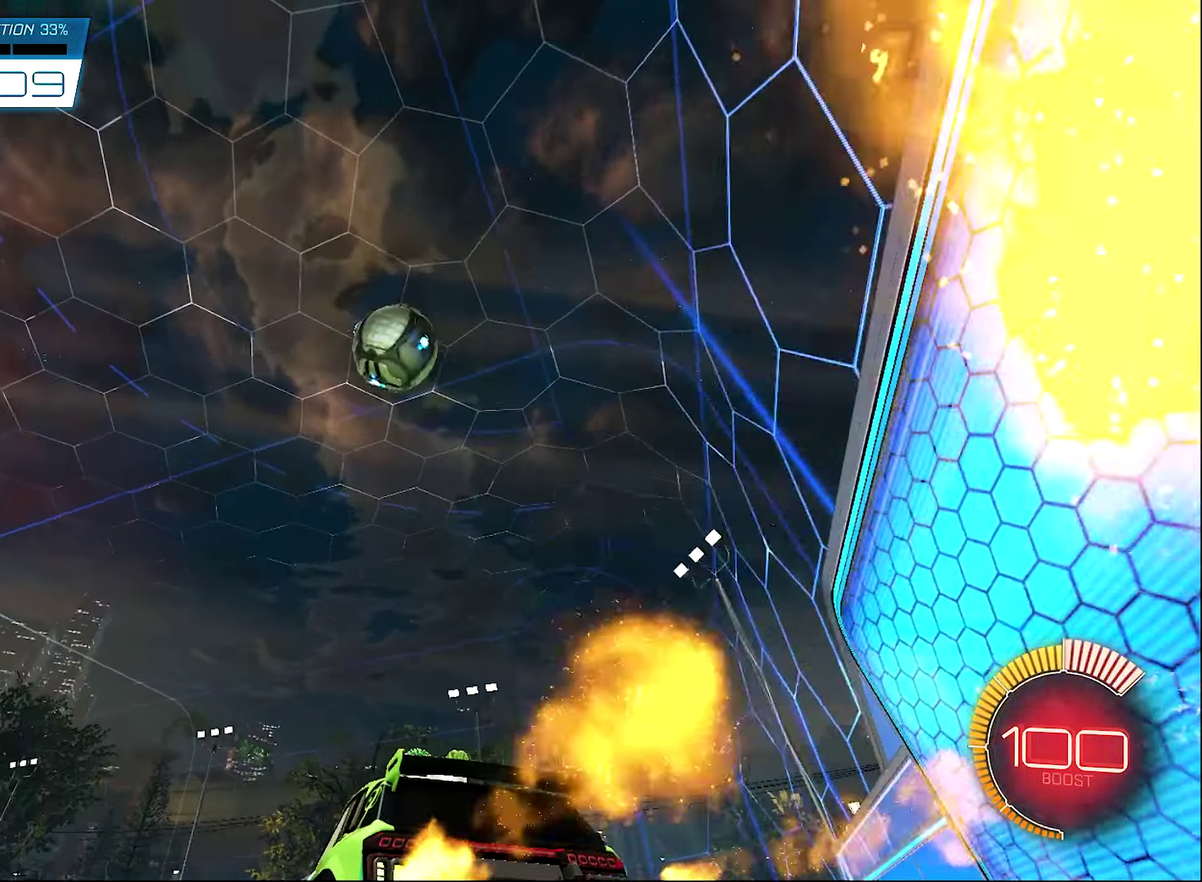
{"dt_ms": 400, "buttons": ["R2"], "left_stick": "center", "right_stick": "center", "events": [[17, "B", "up"], [183, "left_stick", "up-left"], [283, "left_stick", "center"]]}
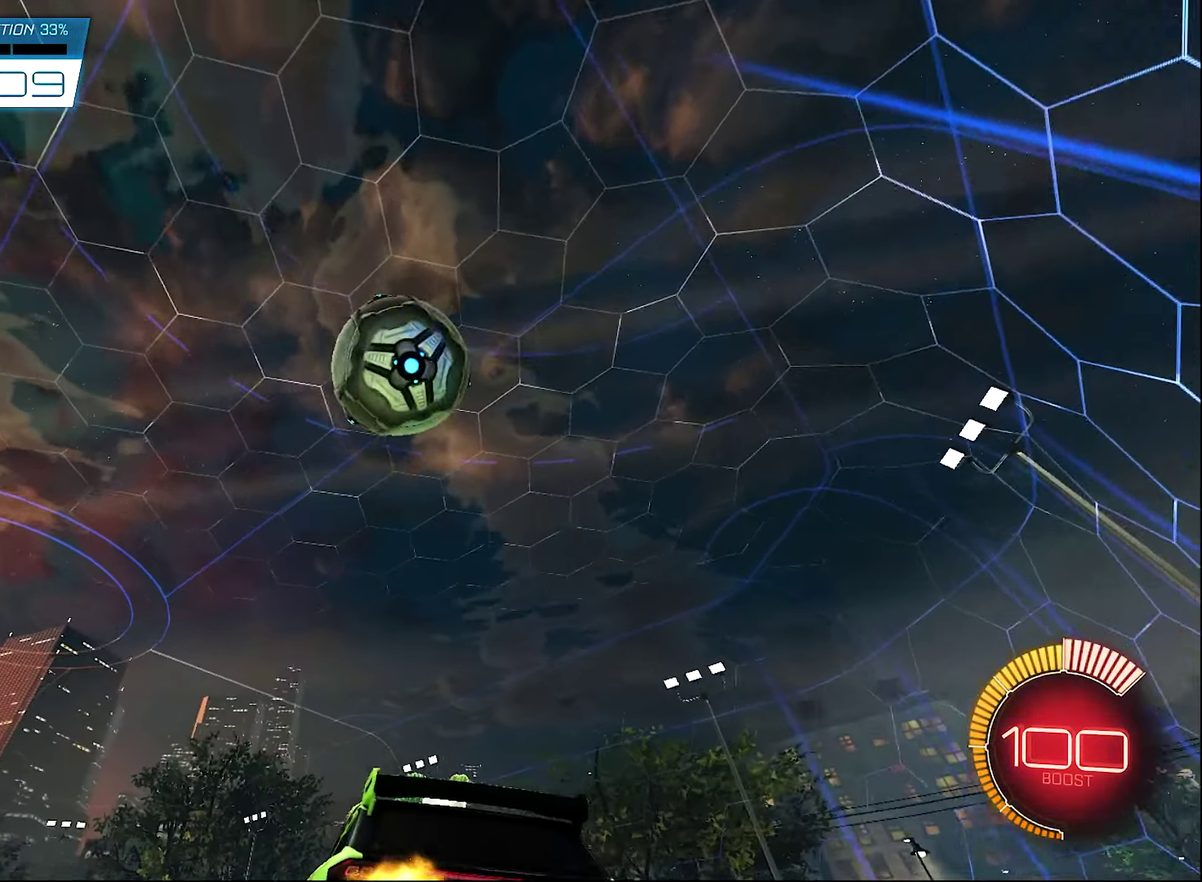
{"dt_ms": 600, "buttons": [], "left_stick": "left", "right_stick": "center", "events": [[83, "left_stick", "left"], [150, "Y", "down"], [183, "left_stick", "center"], [250, "Y", "up"], [283, "left_stick", "left"], [317, "R2", "up"]]}
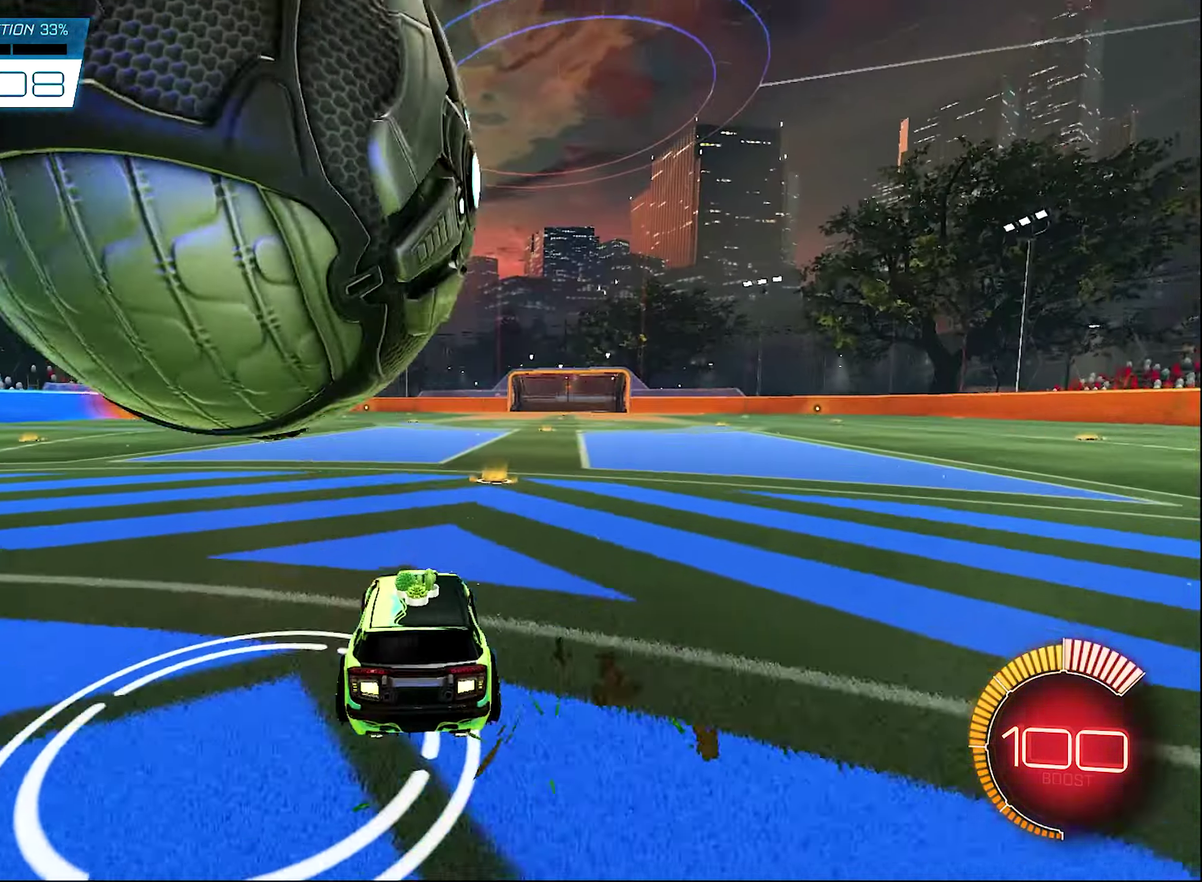
{"dt_ms": 400, "buttons": [], "left_stick": "center", "right_stick": "center", "events": [[50, "left_stick", "center"], [150, "L2", "down"], [283, "L2", "up"]]}
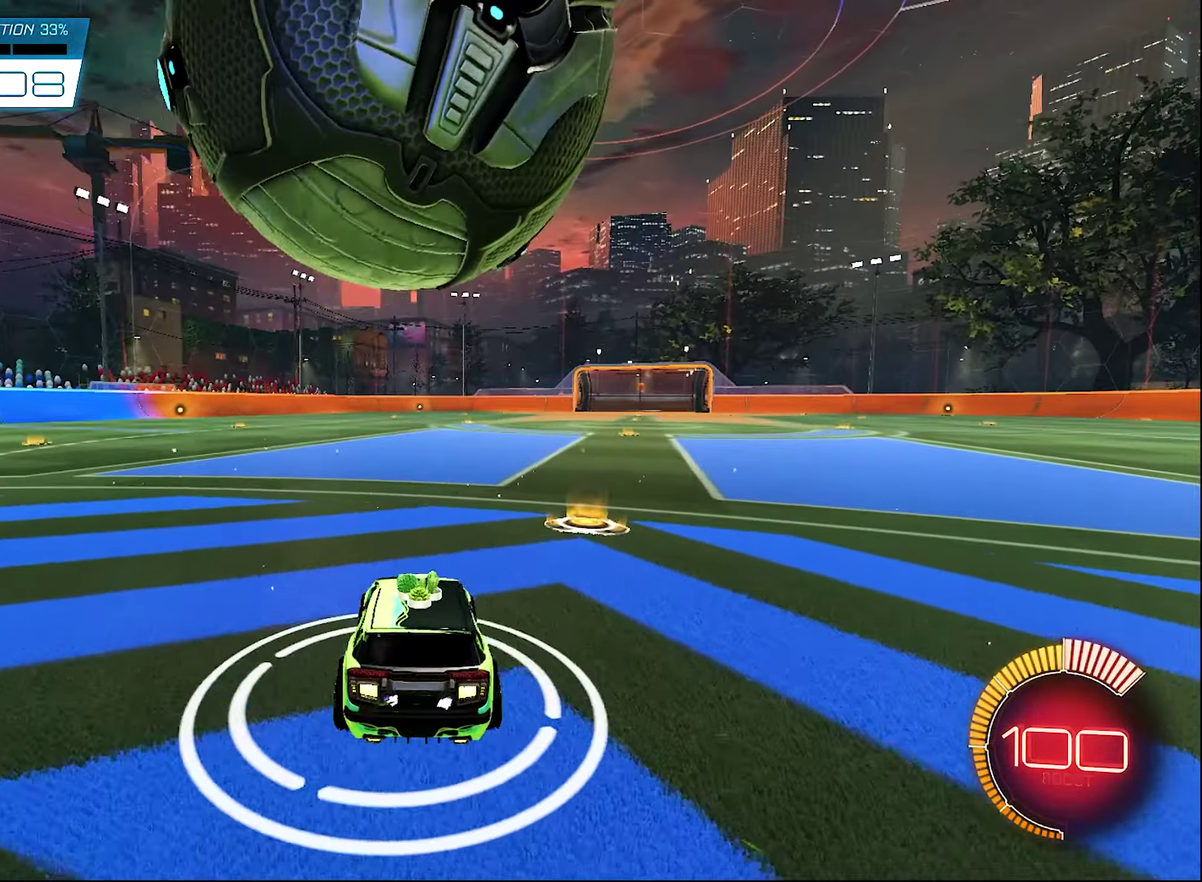
{"dt_ms": 600, "buttons": ["B", "R2"], "left_stick": "center", "right_stick": "center", "events": [[50, "R2", "down"], [250, "R2", "up"], [417, "R2", "down"], [417, "left_stick", "right"], [517, "B", "down"], [550, "left_stick", "center"]]}
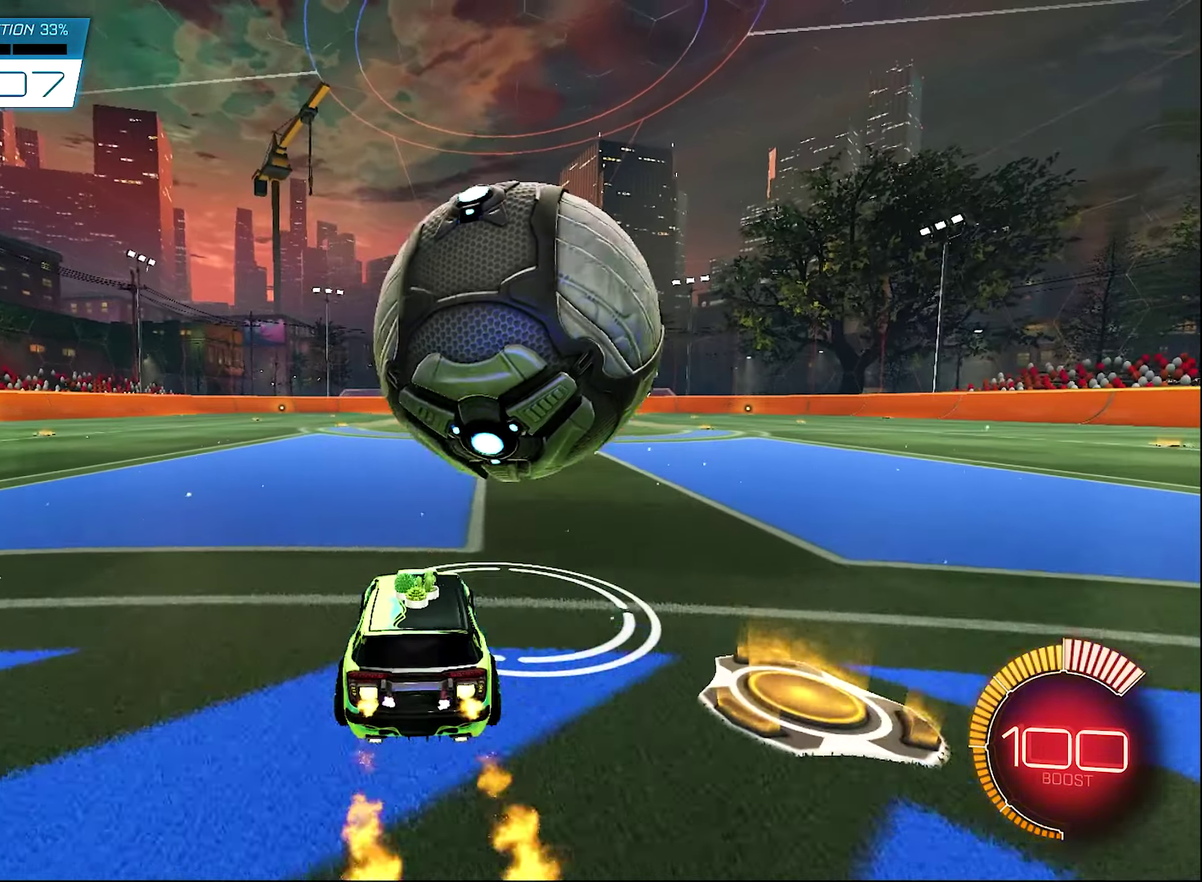
{"dt_ms": 300, "buttons": ["R2"], "left_stick": "right", "right_stick": "center", "events": [[117, "left_stick", "right"], [183, "B", "up"]]}
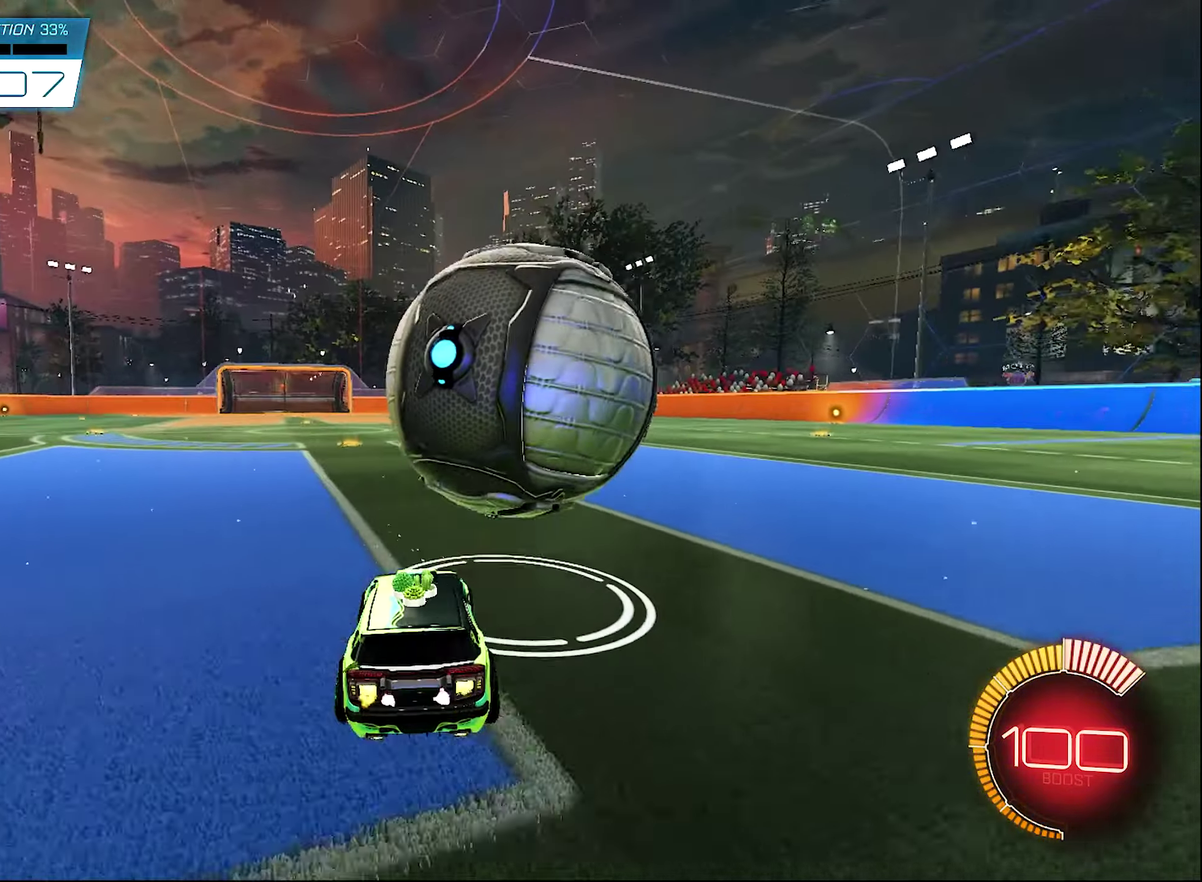
{"dt_ms": 700, "buttons": ["R2"], "left_stick": "center", "right_stick": "center", "events": [[50, "left_stick", "center"], [183, "B", "down"], [517, "B", "up"]]}
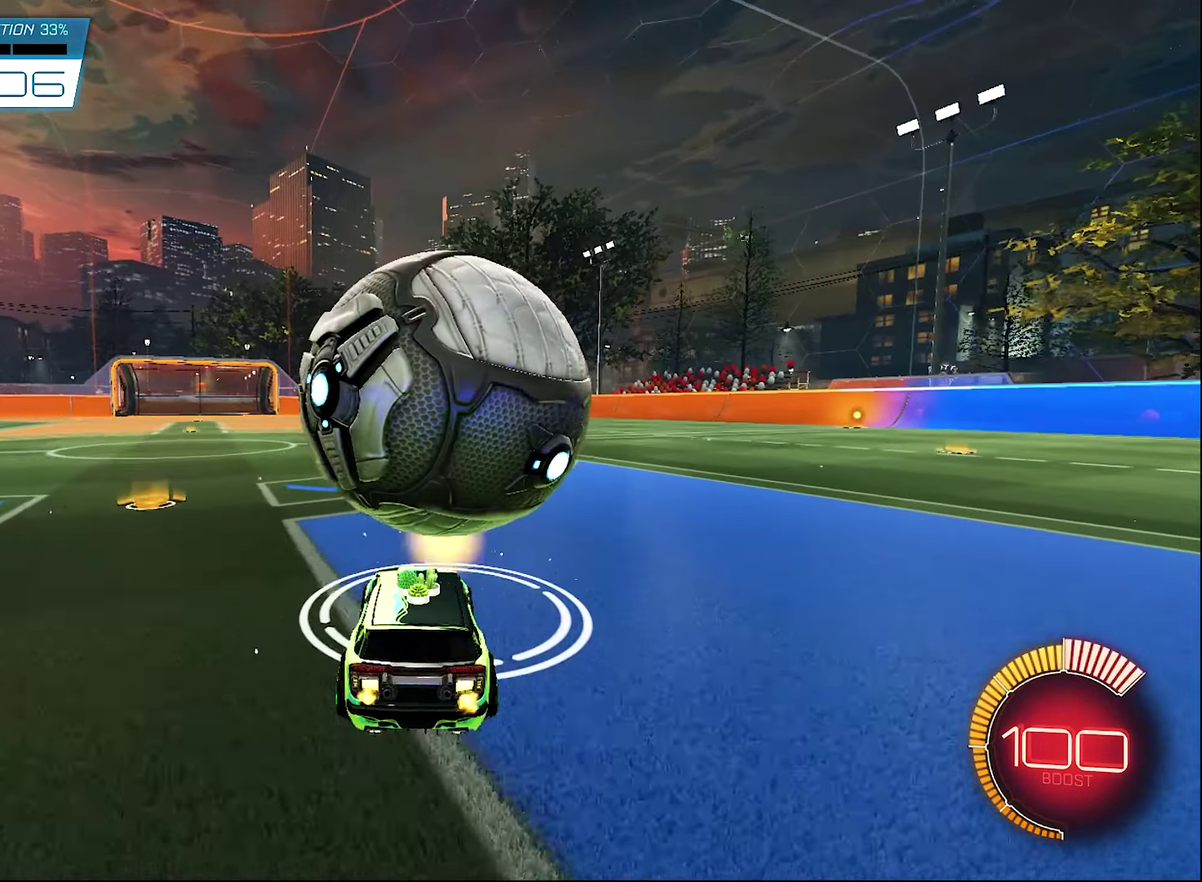
{"dt_ms": 300, "buttons": ["R2"], "left_stick": "center", "right_stick": "center", "events": [[17, "left_stick", "right"], [150, "left_stick", "center"]]}
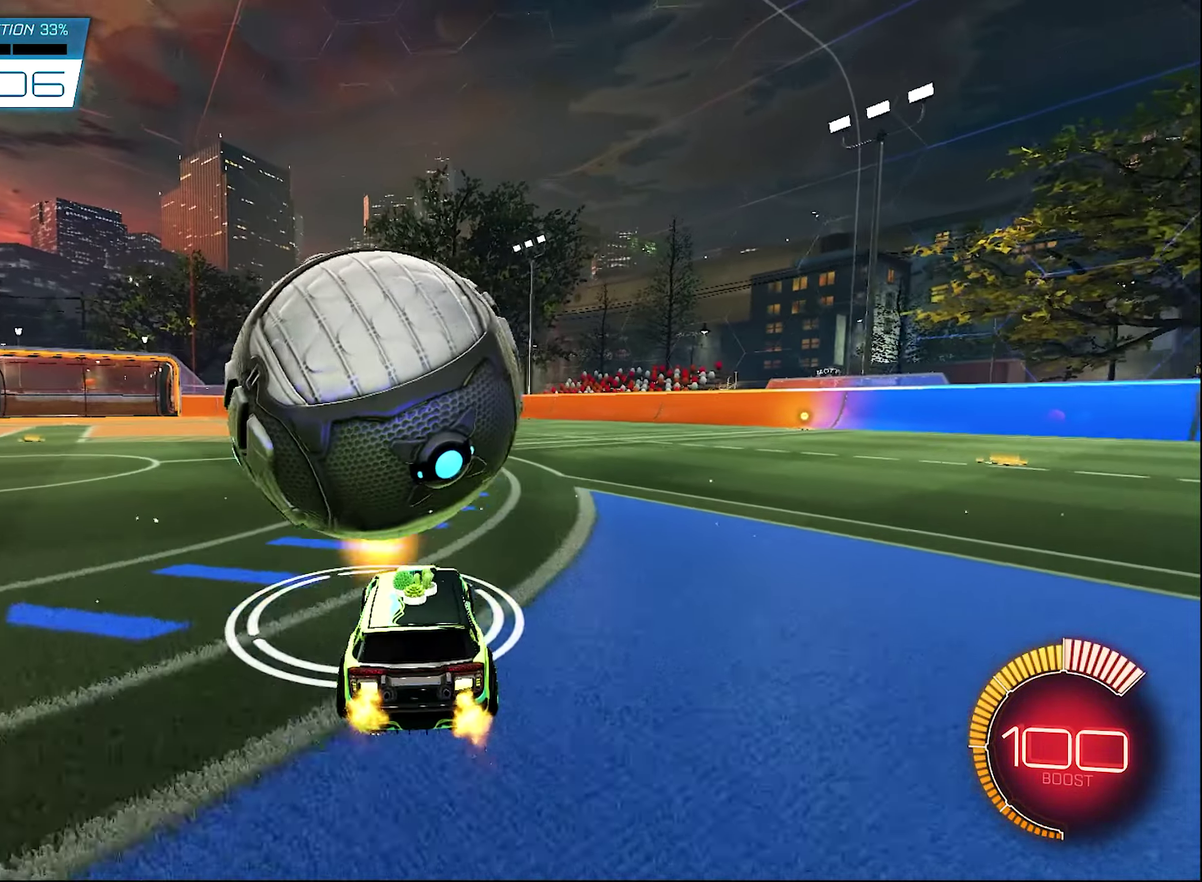
{"dt_ms": 900, "buttons": ["B", "R2"], "left_stick": "center", "right_stick": "center", "events": [[50, "left_stick", "left"], [117, "B", "down"], [217, "B", "up"], [217, "left_stick", "center"], [317, "B", "down"], [350, "left_stick", "right"], [483, "left_stick", "center"], [617, "left_stick", "left"], [650, "B", "up"], [850, "B", "down"], [850, "left_stick", "center"]]}
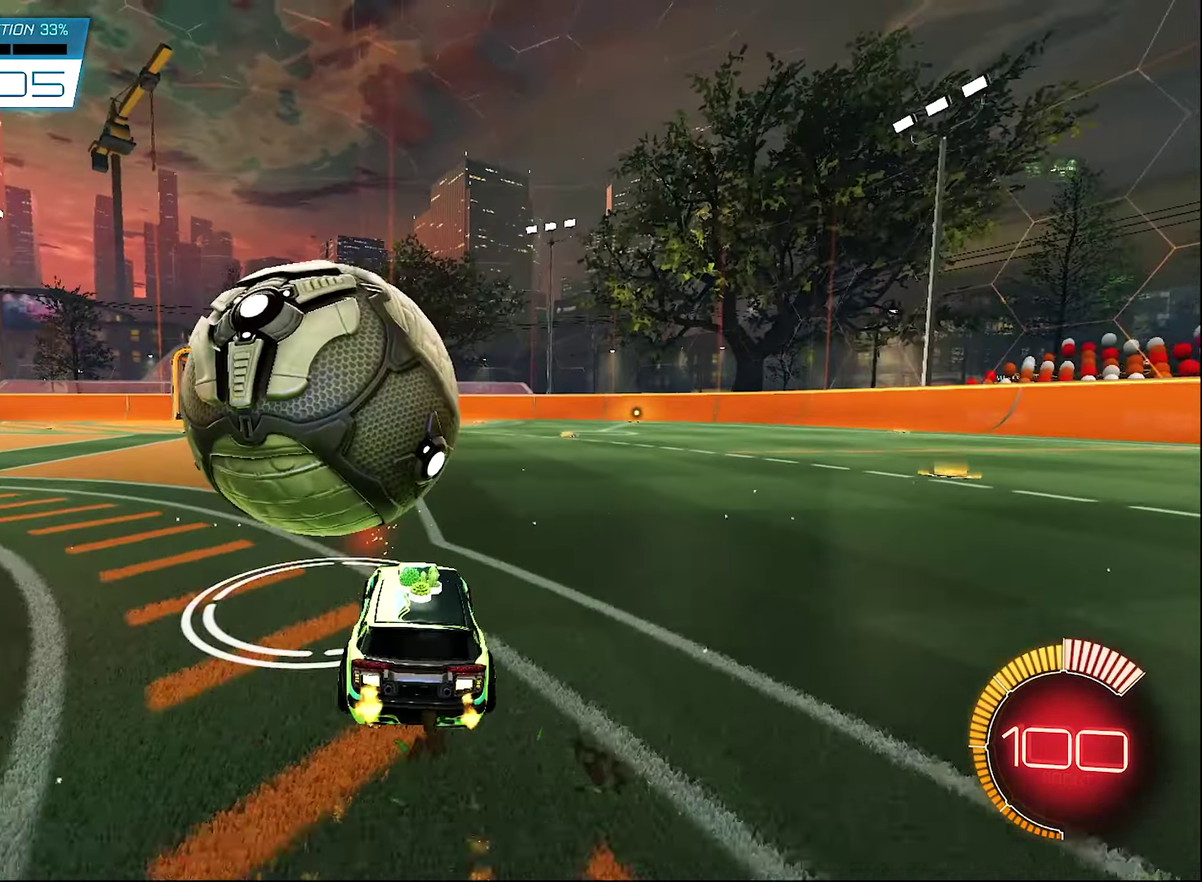
{"dt_ms": 300, "buttons": ["R2"], "left_stick": "right", "right_stick": "center", "events": [[217, "B", "up"], [250, "left_stick", "right"]]}
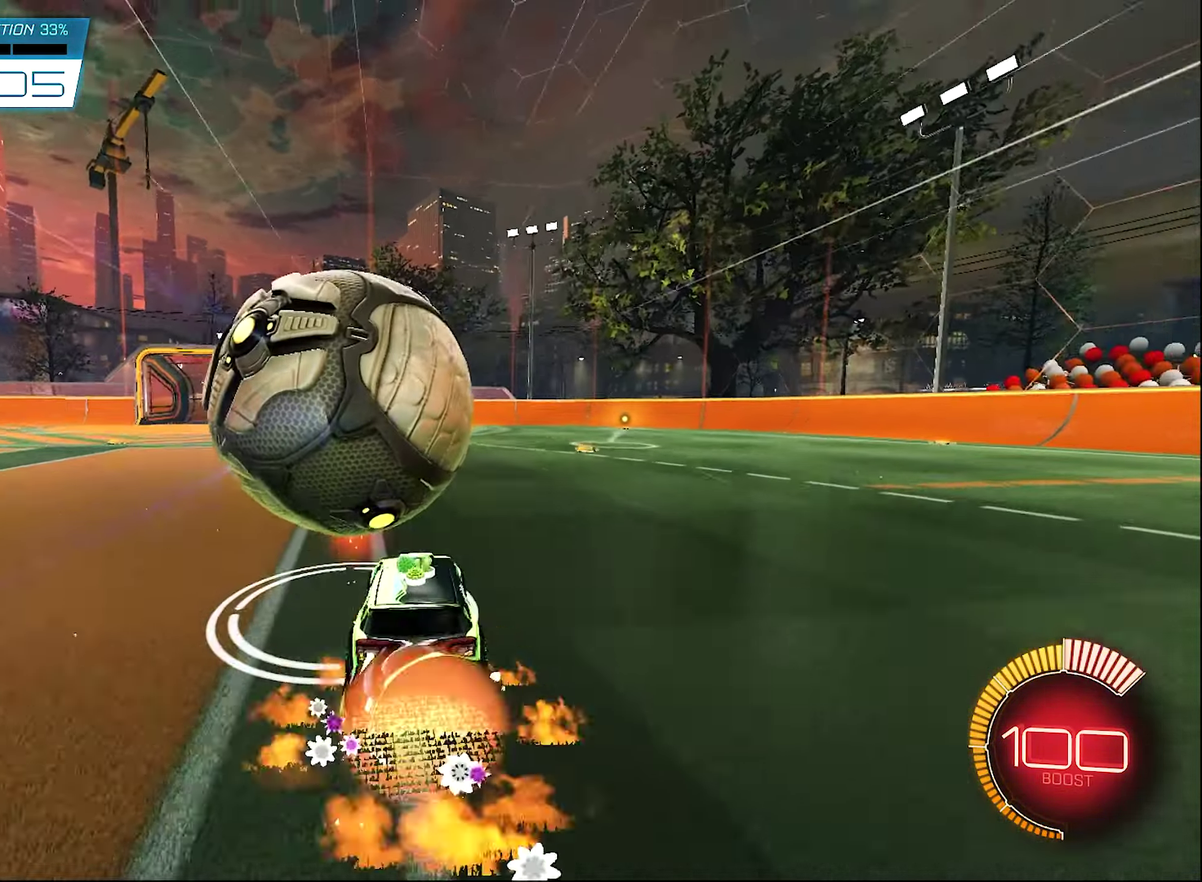
{"dt_ms": 600, "buttons": ["A", "R2"], "left_stick": "down-left", "right_stick": "center", "events": [[17, "A", "down"], [150, "B", "down"], [183, "A", "up"], [183, "L1", "down"], [200, "left_stick", "center"], [250, "B", "up"], [250, "L1", "up"], [317, "left_stick", "down-left"], [367, "R2", "up"], [450, "A", "down"], [483, "R2", "down"]]}
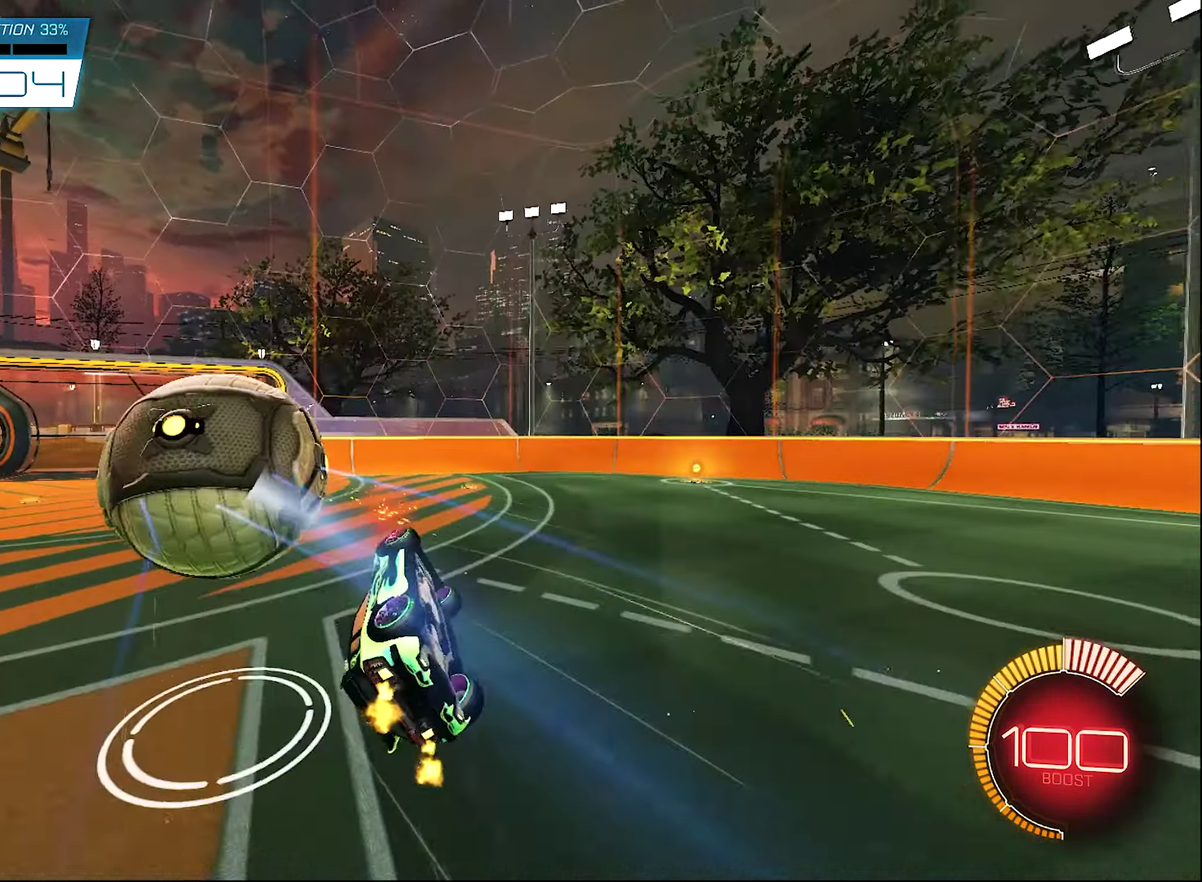
{"dt_ms": 400, "buttons": ["B", "L1", "R2"], "left_stick": "up", "right_stick": "center", "events": [[50, "left_stick", "up-right"], [100, "A", "up"], [183, "Y", "down"], [350, "B", "down"], [350, "L1", "down"], [350, "Y", "up"], [350, "left_stick", "up"]]}
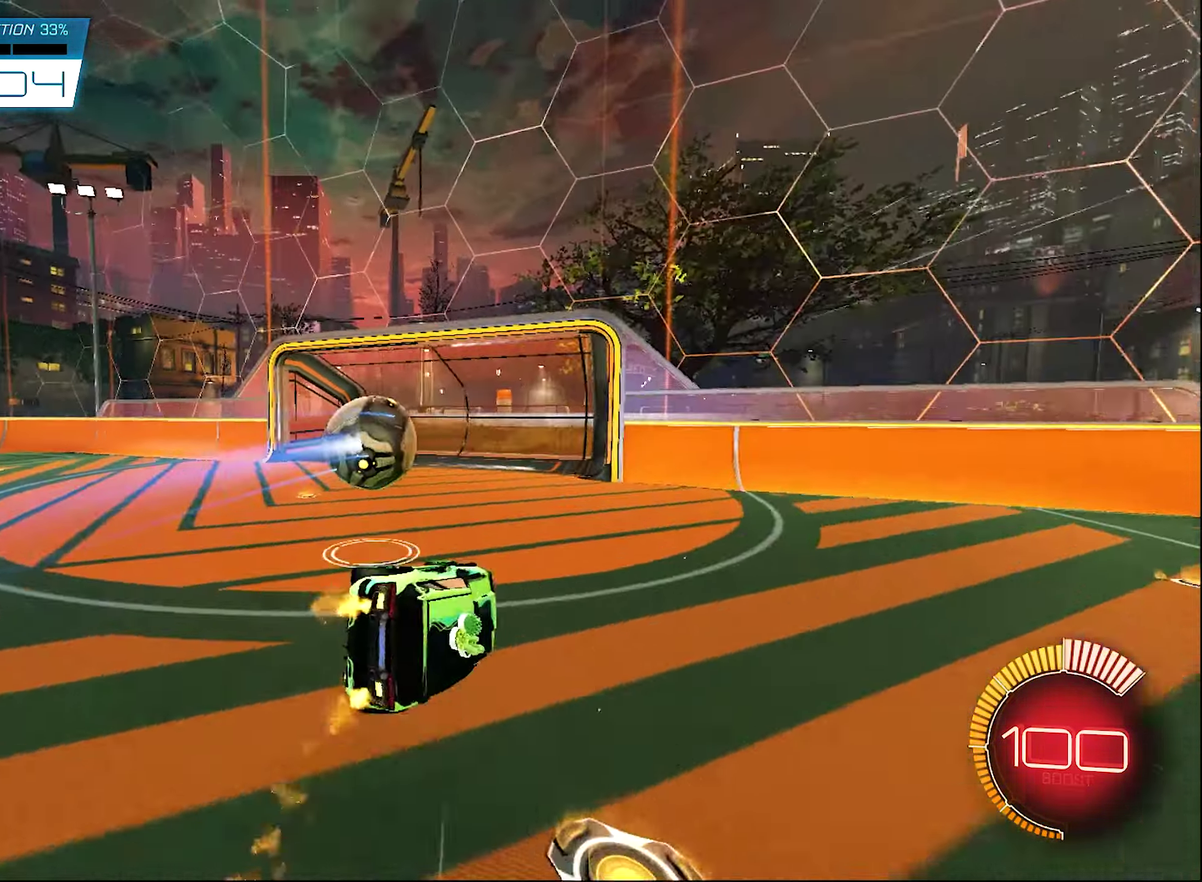
{"dt_ms": 600, "buttons": ["B", "R2"], "left_stick": "center", "right_stick": "center", "events": [[150, "L1", "up"], [217, "left_stick", "center"], [383, "SELECT", "down"], [417, "B", "up"], [417, "R2", "up"], [517, "B", "down"], [517, "SELECT", "up"], [533, "R2", "down"]]}
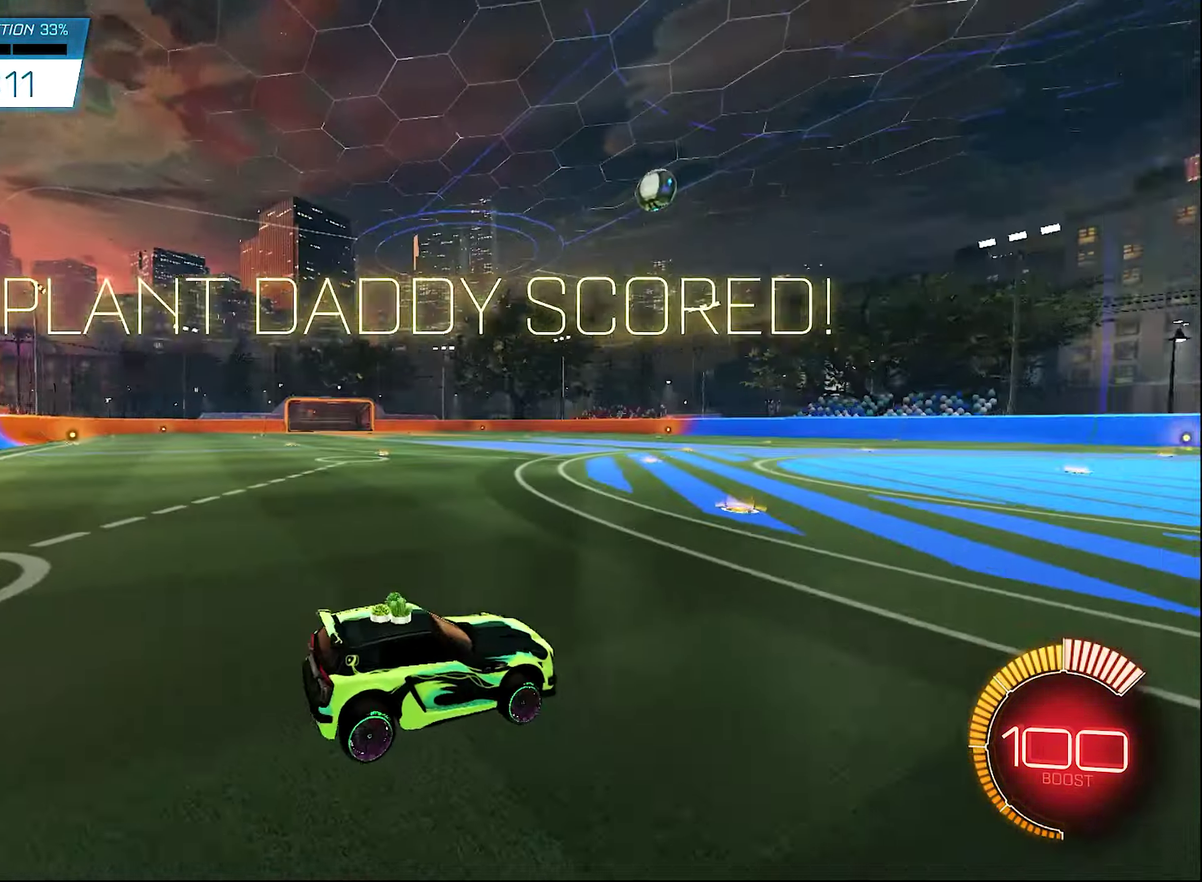
{"dt_ms": 400, "buttons": ["B", "R2"], "left_stick": "center", "right_stick": "center", "events": []}
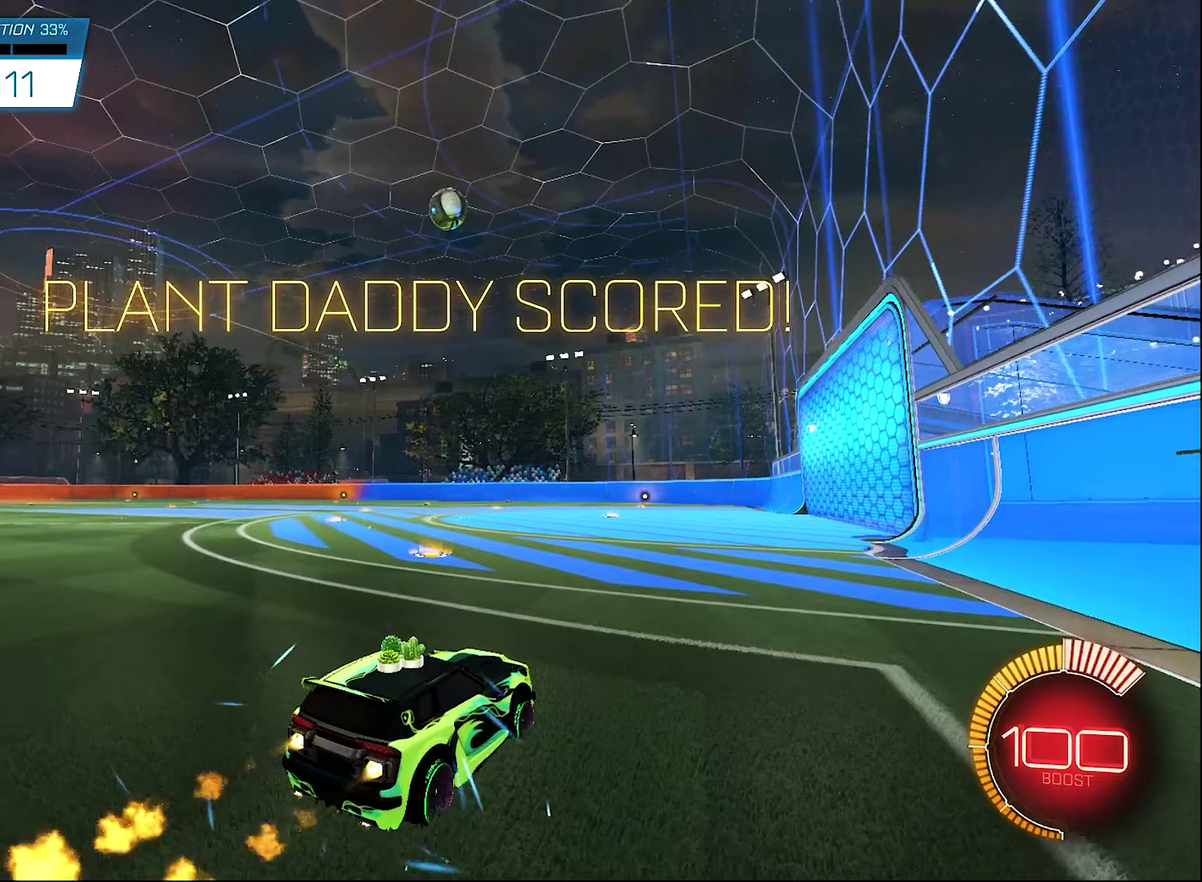
{"dt_ms": 700, "buttons": ["R2"], "left_stick": "up-left", "right_stick": "center", "events": [[17, "left_stick", "right"], [83, "B", "up"], [250, "left_stick", "center"], [483, "left_stick", "up-left"]]}
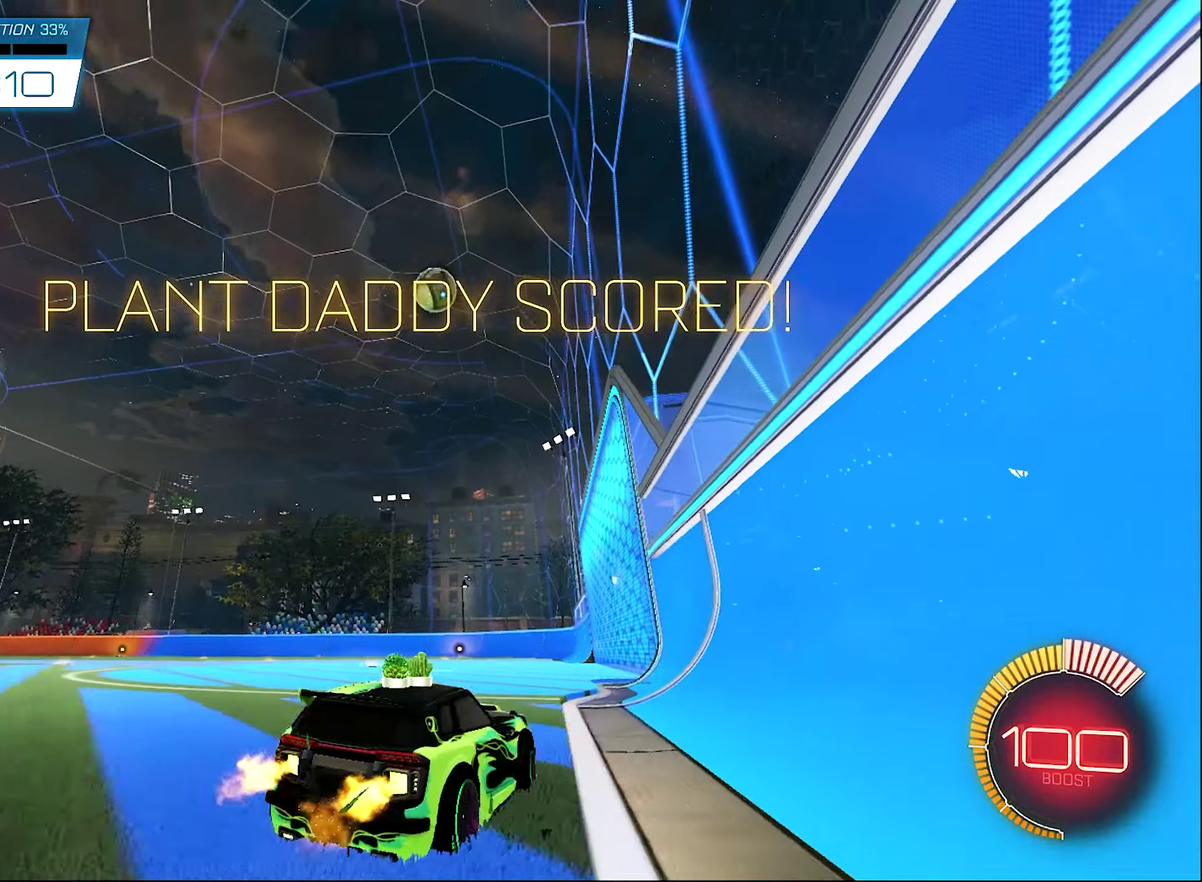
{"dt_ms": 300, "buttons": ["R2"], "left_stick": "center", "right_stick": "center", "events": [[83, "R2", "up"], [250, "left_stick", "center"], [283, "R2", "down"]]}
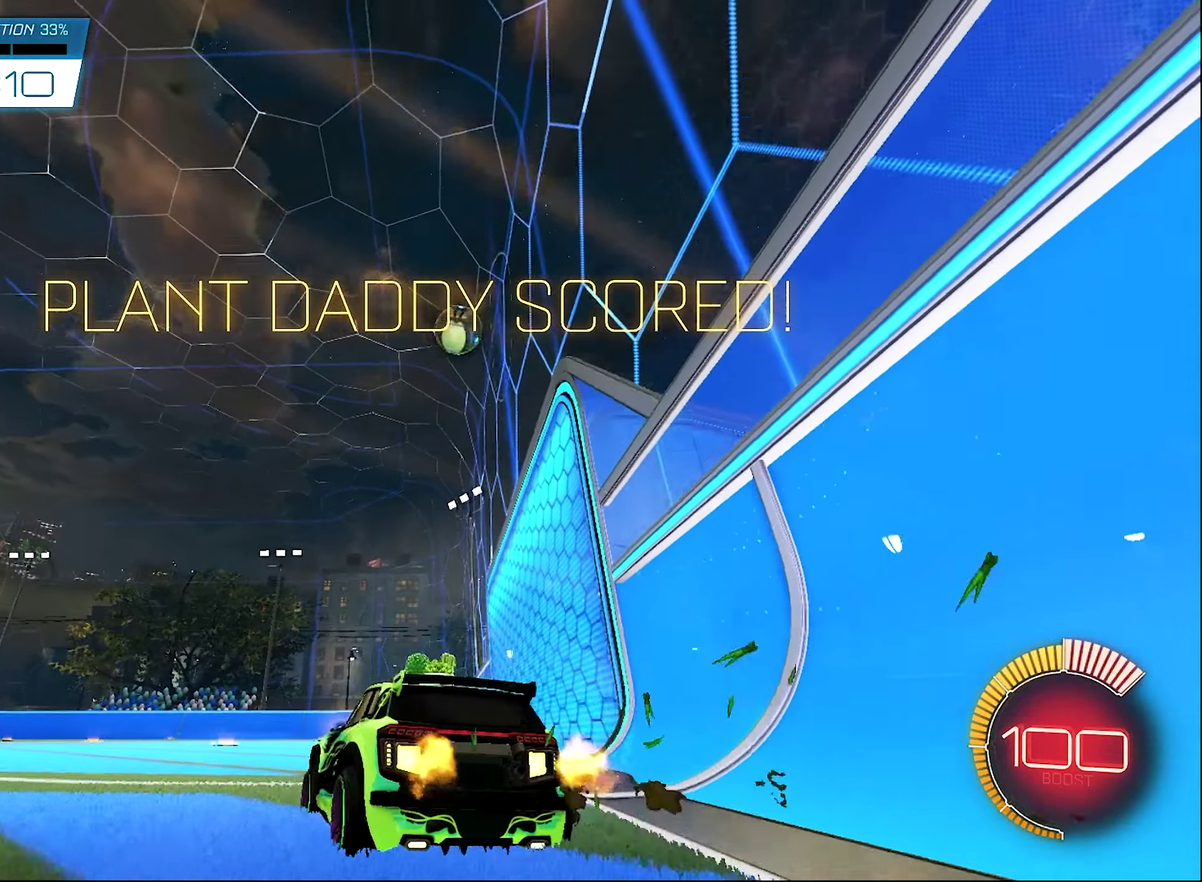
{"dt_ms": 700, "buttons": ["R2"], "left_stick": "center", "right_stick": "center", "events": []}
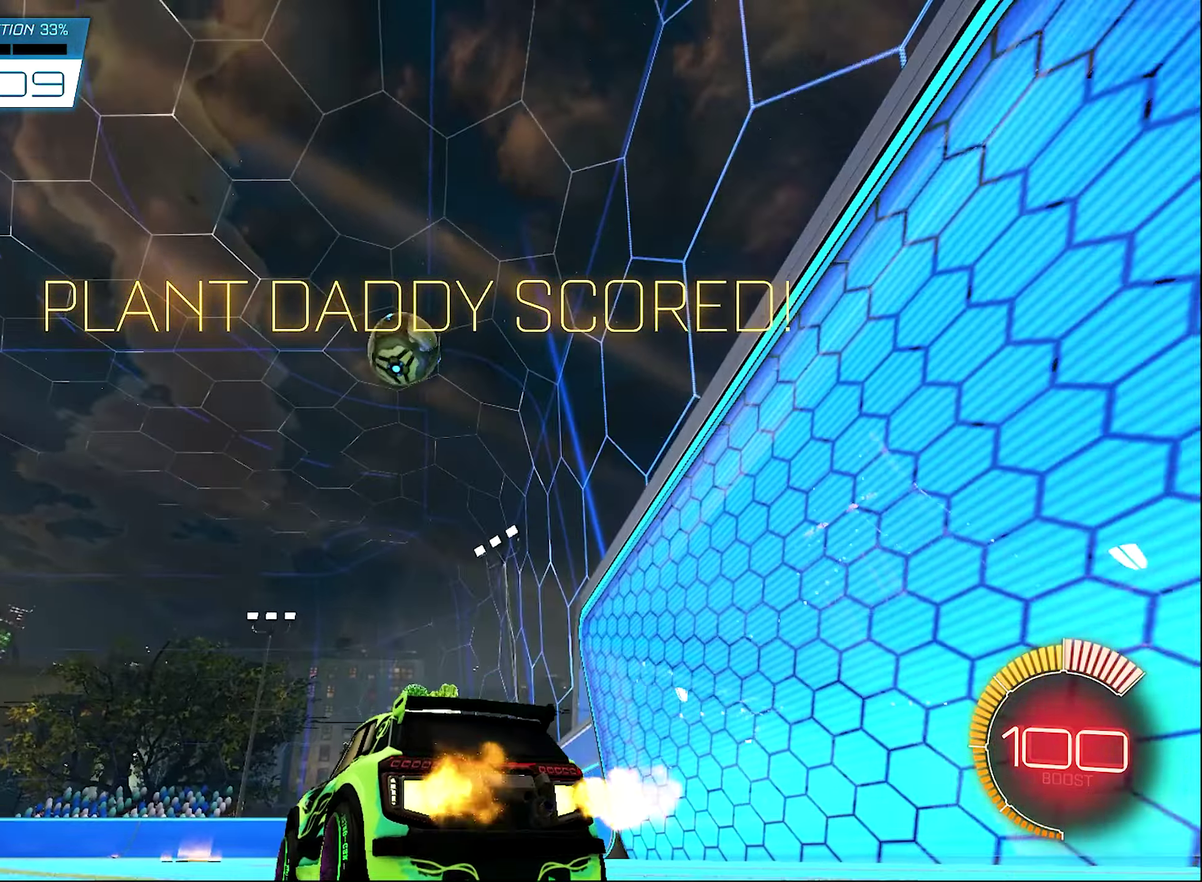
{"dt_ms": 300, "buttons": [], "left_stick": "center", "right_stick": "center", "events": [[50, "left_stick", "left"], [217, "left_stick", "center"], [250, "R2", "up"]]}
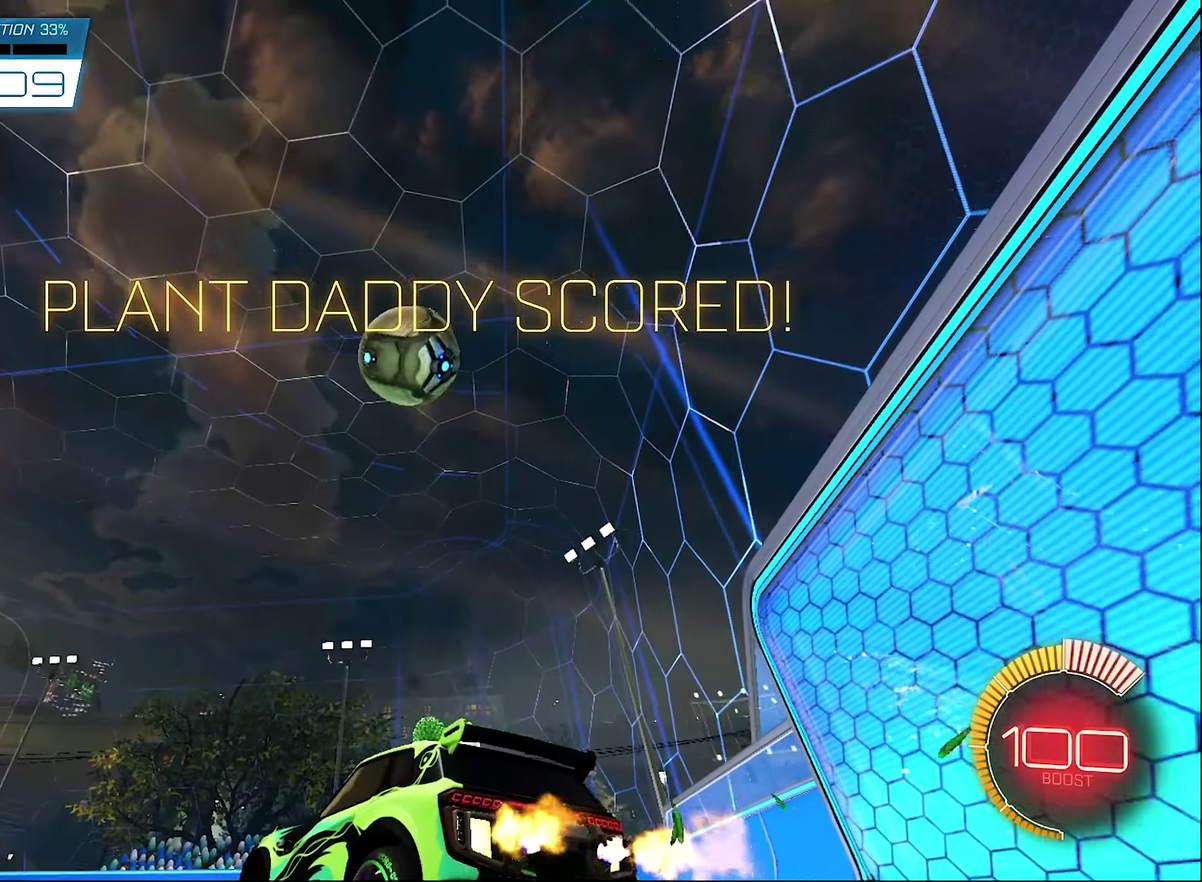
{"dt_ms": 600, "buttons": [], "left_stick": "center", "right_stick": "center", "events": [[217, "R2", "down"], [250, "left_stick", "up-left"], [283, "Y", "down"], [350, "left_stick", "center"], [417, "Y", "up"], [450, "R2", "up"]]}
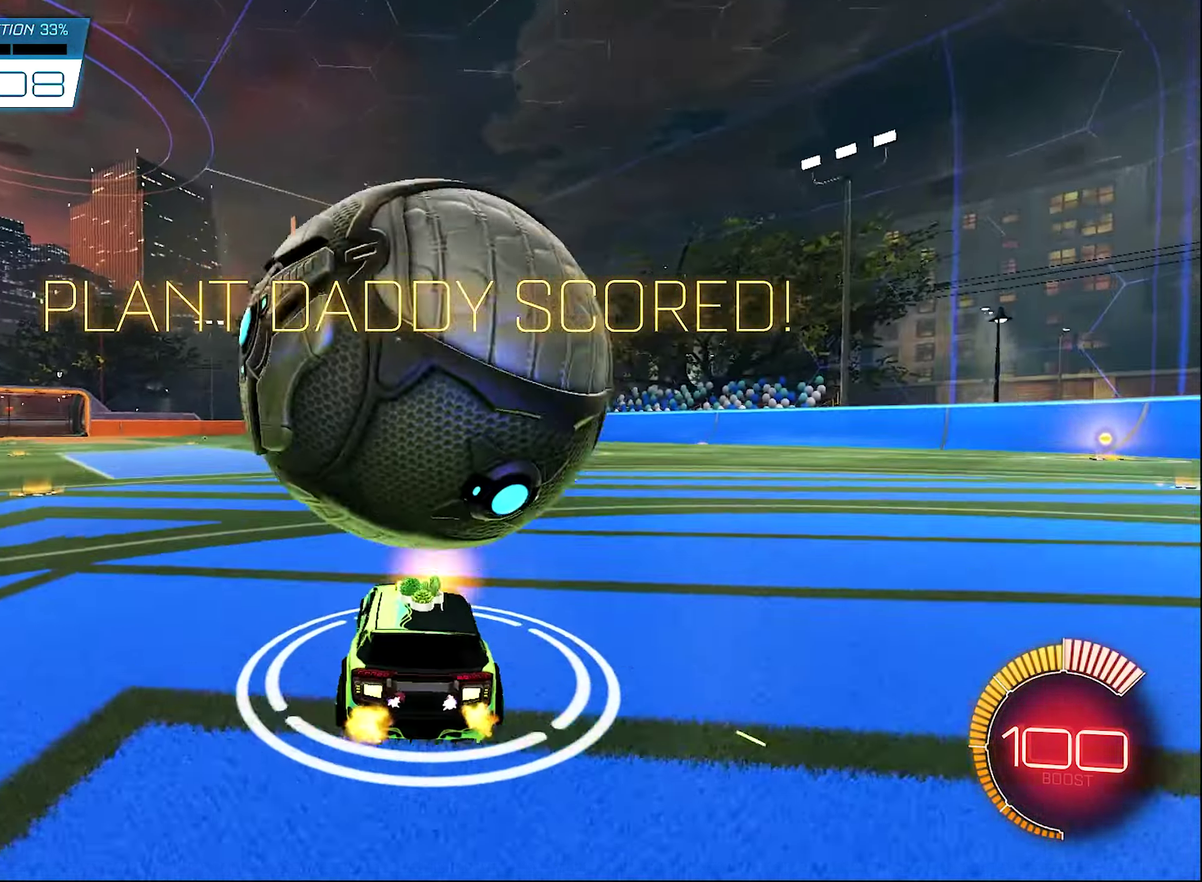
{"dt_ms": 400, "buttons": [], "left_stick": "center", "right_stick": "center", "events": [[83, "R2", "down"], [250, "R2", "up"]]}
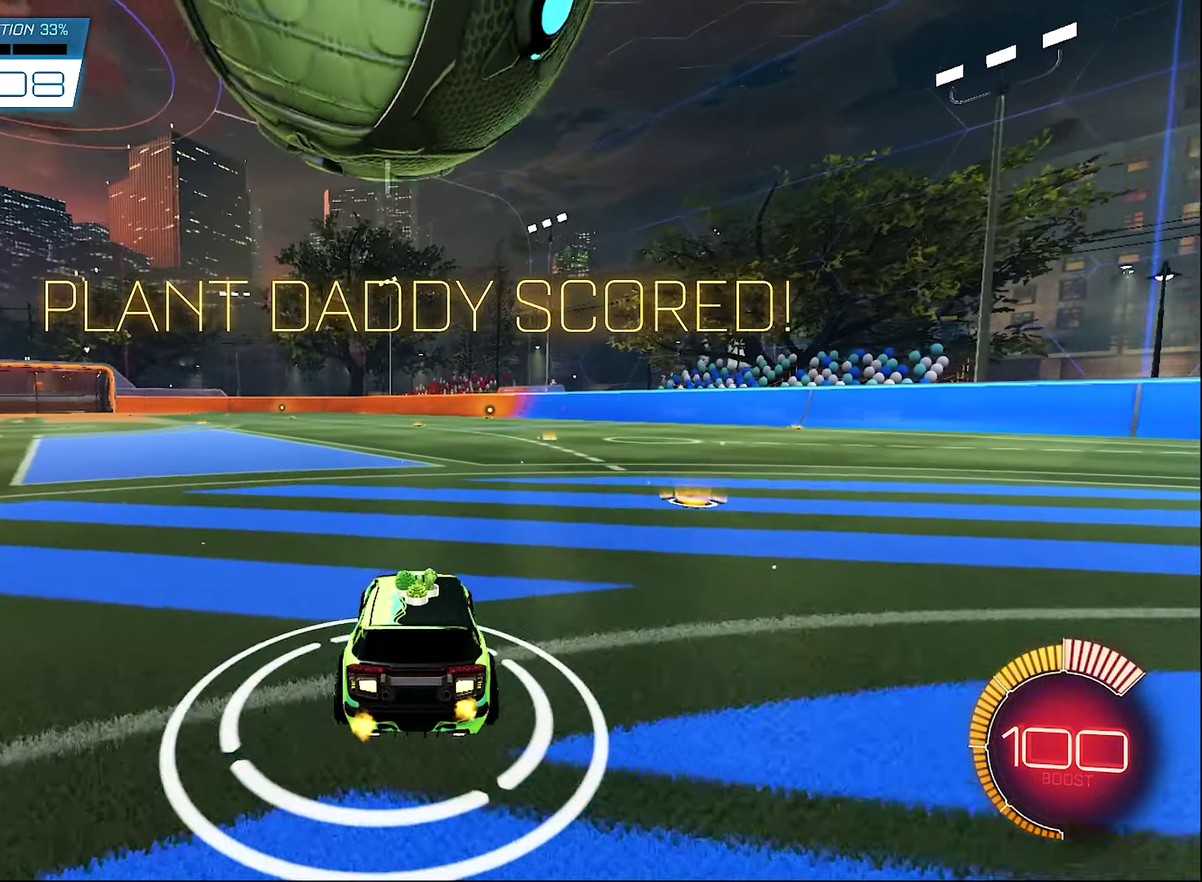
{"dt_ms": 500, "buttons": [], "left_stick": "center", "right_stick": "center", "events": []}
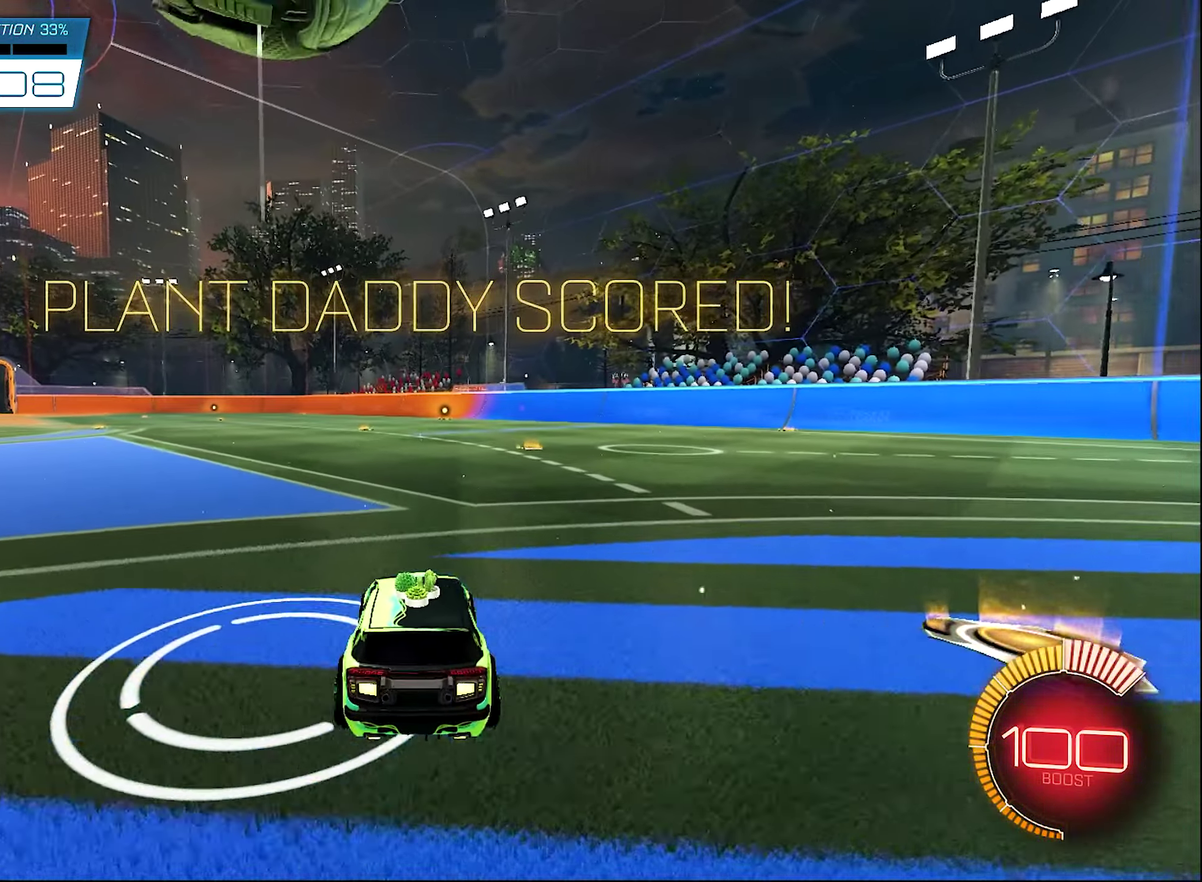
{"dt_ms": 500, "buttons": ["R2"], "left_stick": "center", "right_stick": "center", "events": [[183, "B", "down"], [183, "R2", "down"], [283, "left_stick", "left"], [417, "B", "up"], [450, "left_stick", "center"]]}
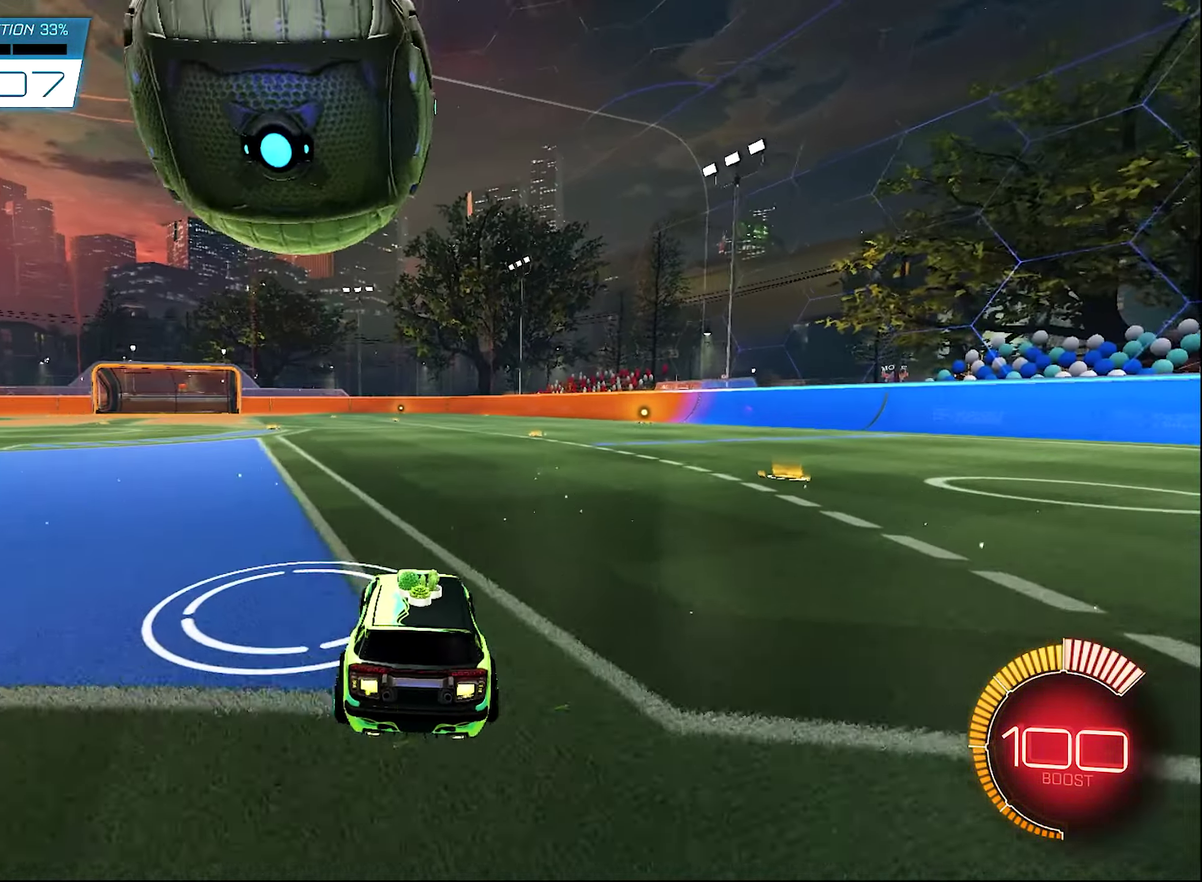
{"dt_ms": 600, "buttons": [], "left_stick": "center", "right_stick": "center", "events": [[250, "left_stick", "right"], [317, "R2", "up"], [383, "left_stick", "left"], [550, "left_stick", "center"]]}
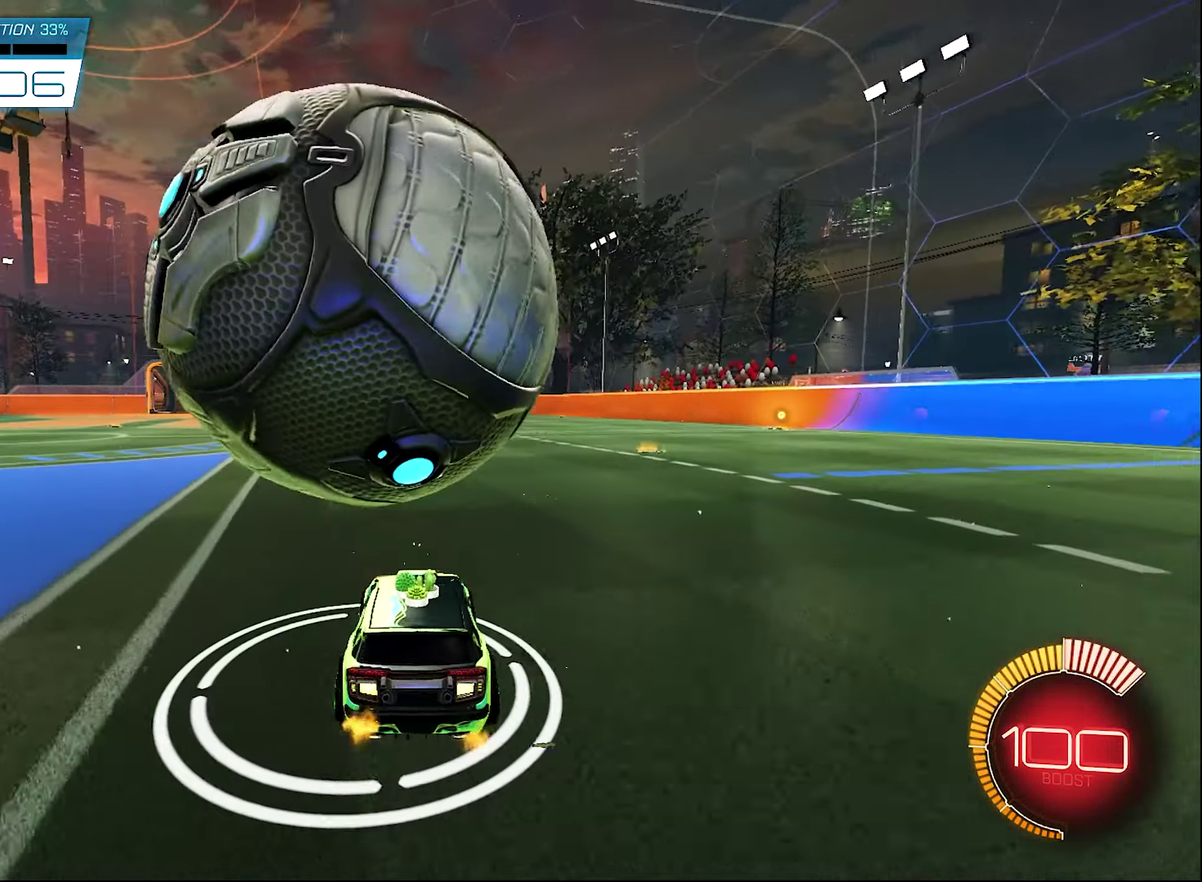
{"dt_ms": 400, "buttons": [], "left_stick": "center", "right_stick": "center", "events": [[150, "left_stick", "right"], [283, "left_stick", "center"]]}
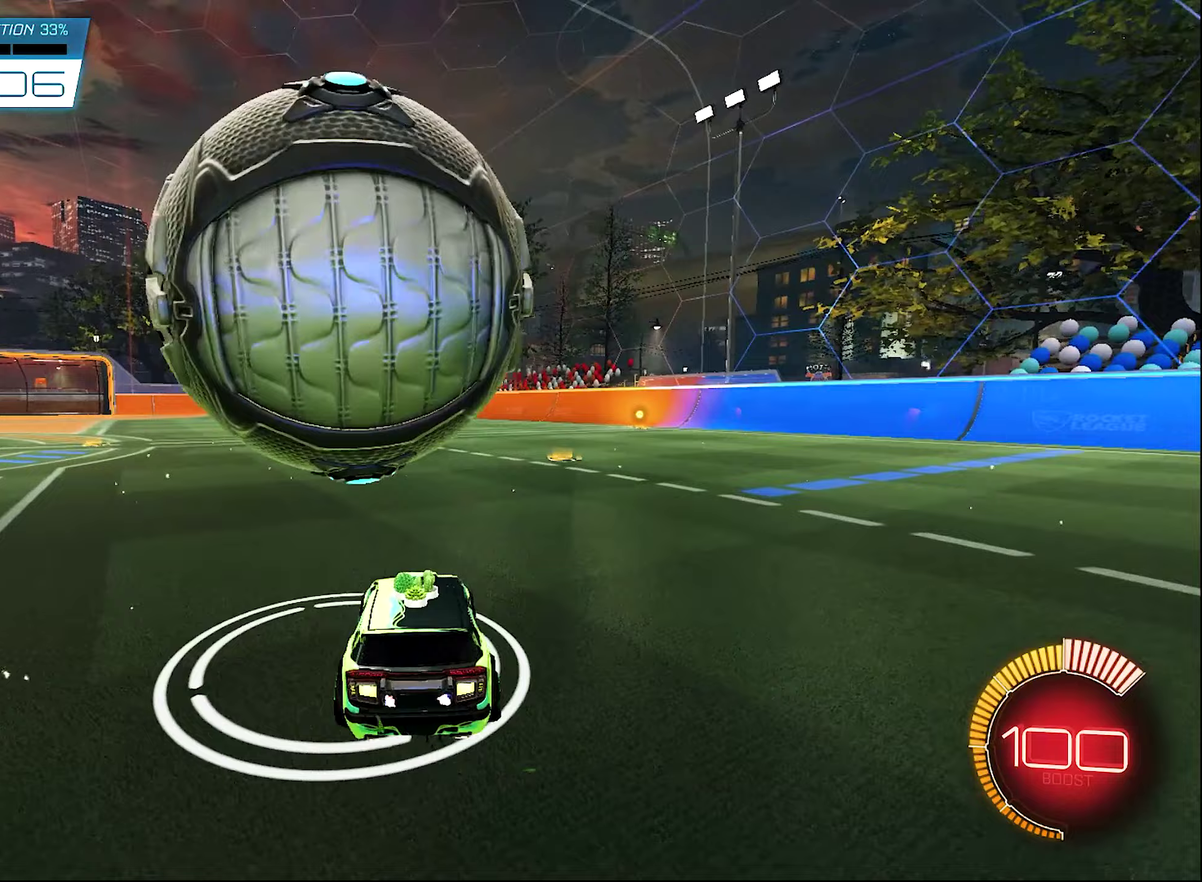
{"dt_ms": 500, "buttons": ["B", "R2"], "left_stick": "right", "right_stick": "center", "events": [[17, "left_stick", "left"], [150, "R2", "down"], [250, "left_stick", "center"], [383, "B", "down"], [417, "left_stick", "right"]]}
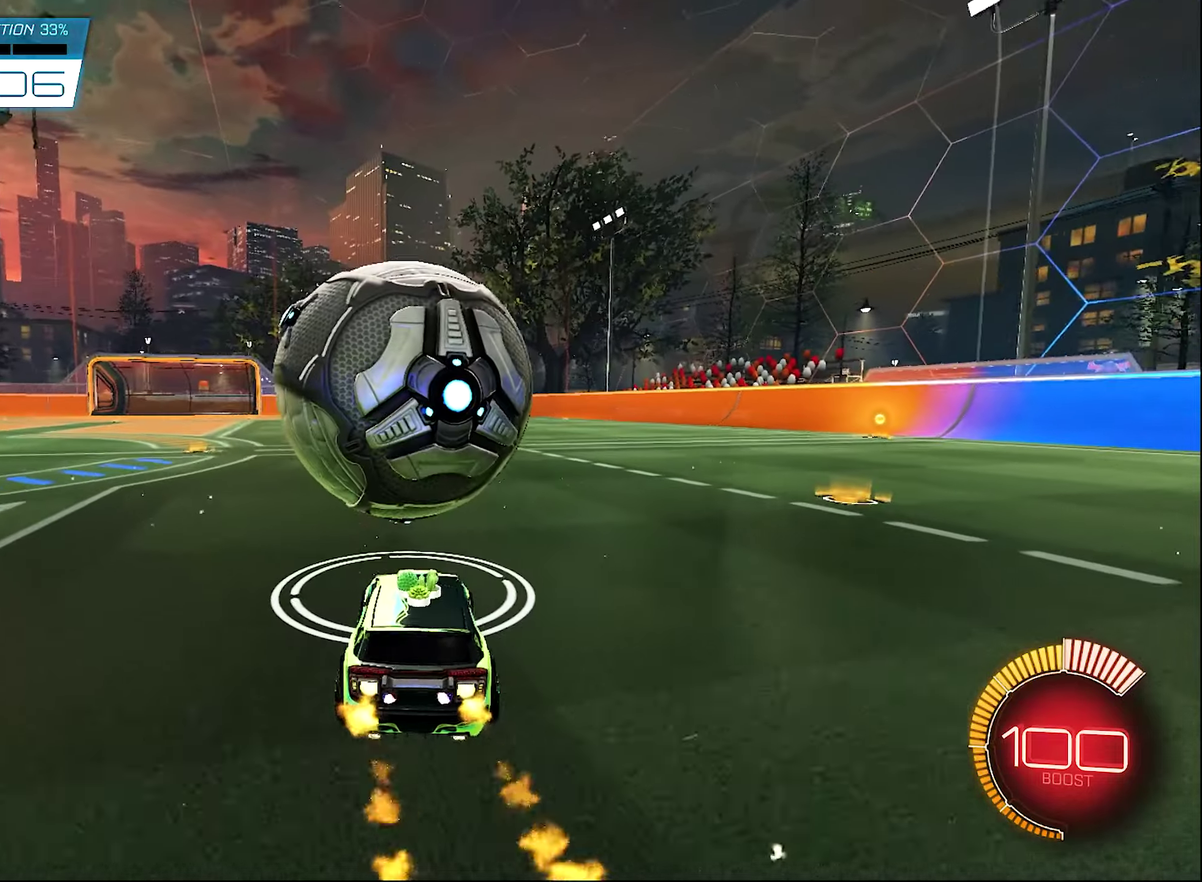
{"dt_ms": 500, "buttons": ["R2"], "left_stick": "center", "right_stick": "center", "events": [[50, "left_stick", "center"], [217, "left_stick", "left"], [350, "left_stick", "center"], [450, "B", "up"]]}
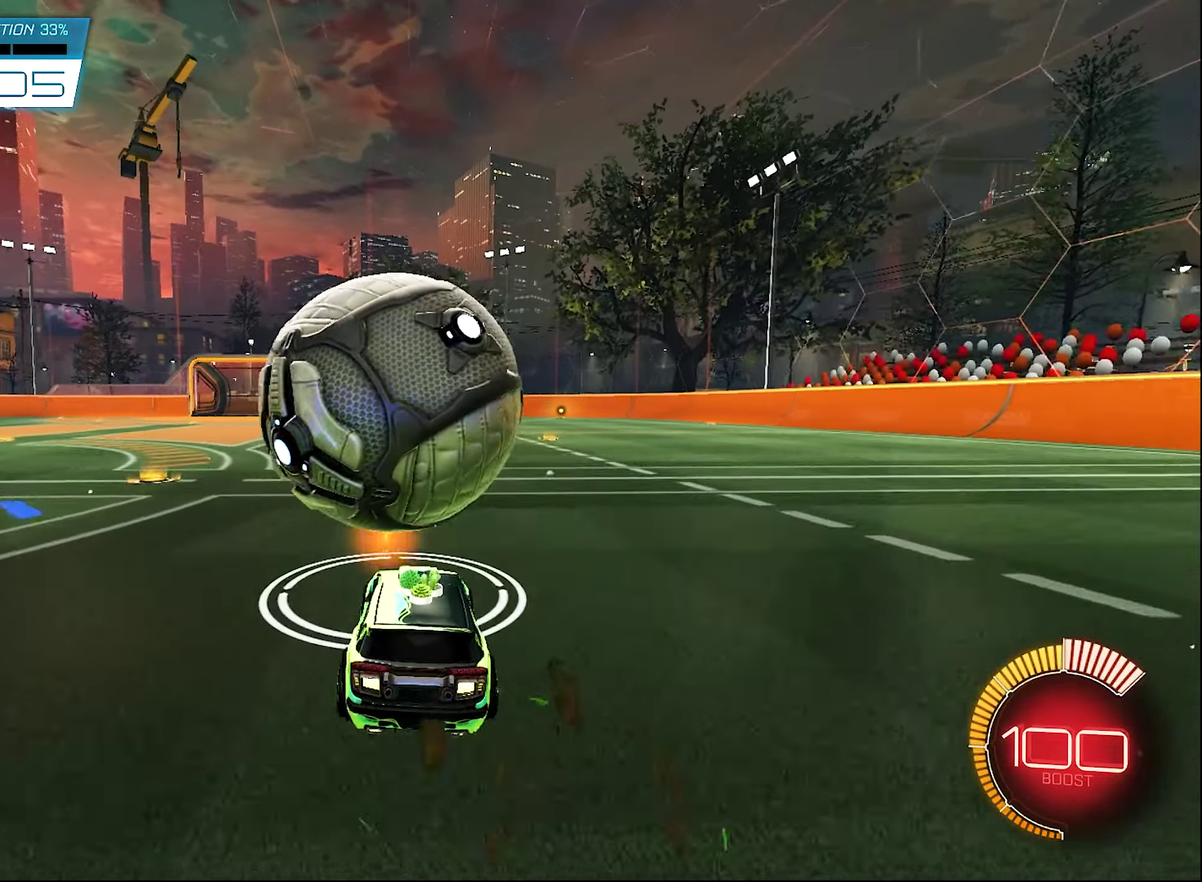
{"dt_ms": 500, "buttons": ["B", "R2"], "left_stick": "right", "right_stick": "center", "events": [[50, "B", "down"], [283, "B", "up"], [283, "left_stick", "right"], [350, "A", "down"], [450, "B", "down"], [483, "A", "up"]]}